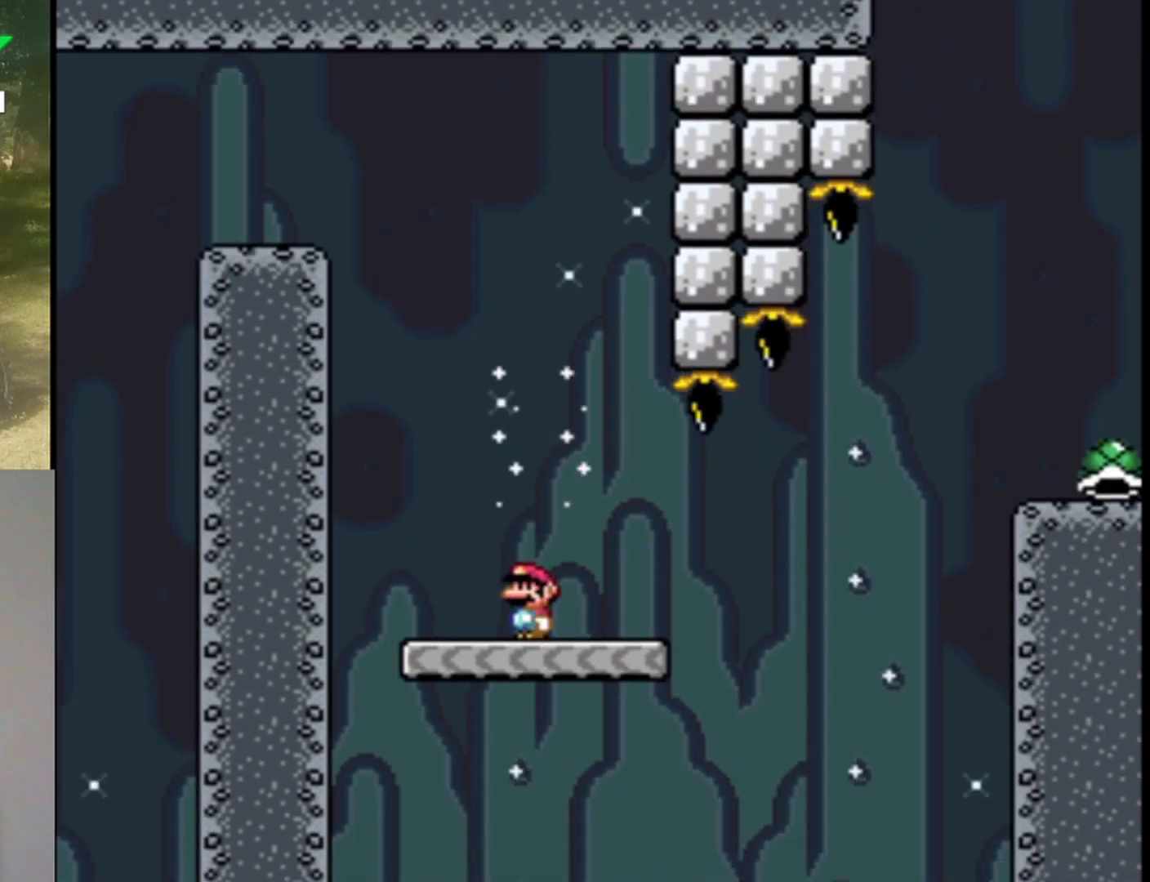
Gameplay with a controller (Nintendo layout); each line is a JSON object with the inputs held at the frame after it. "events" lists button and stick changes between this image and that frame as [ms after this image, input, new state], when the widget could be followed in between. Not read: L1 L3 R1 R3.
{"buttons": ["B", "Y", "DPAD_RIGHT"], "events": [[33, "DPAD_RIGHT", "down"], [467, "B", "down"]]}
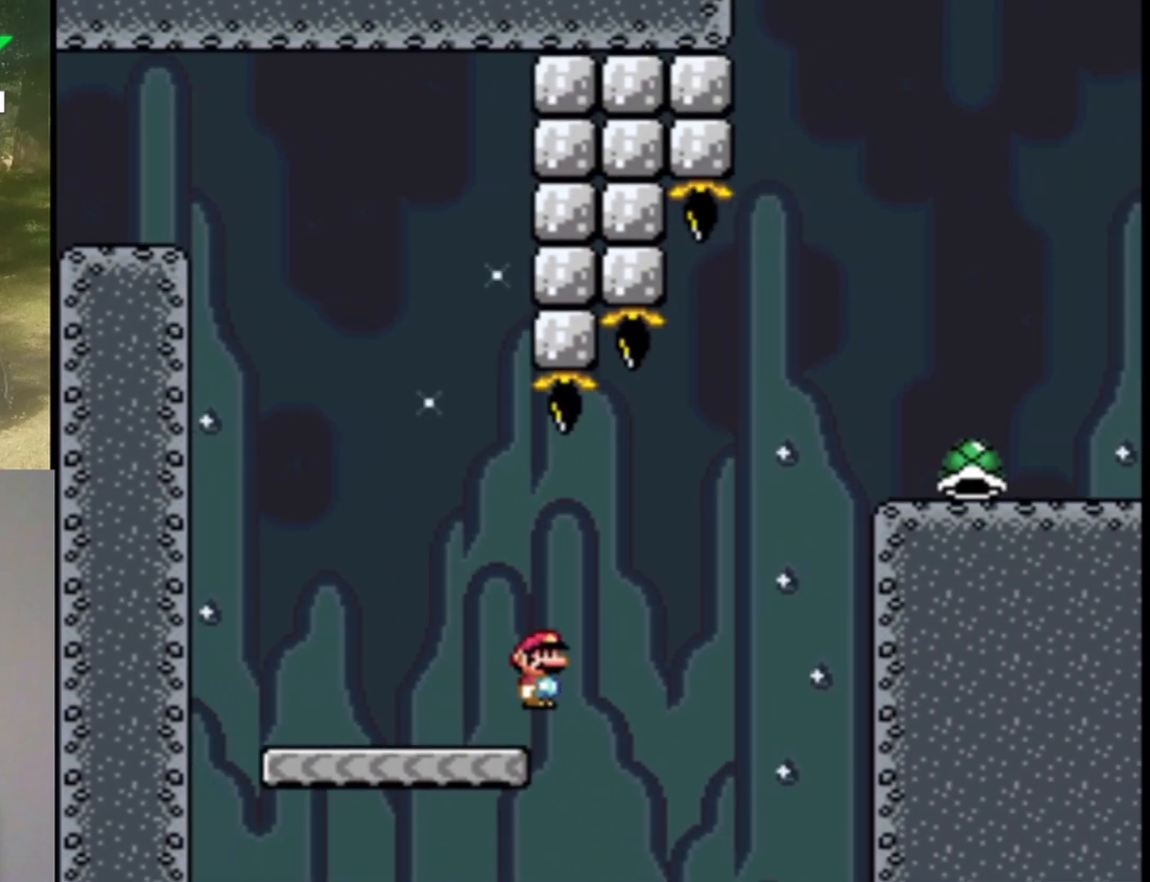
{"buttons": ["B", "Y", "DPAD_RIGHT"], "events": []}
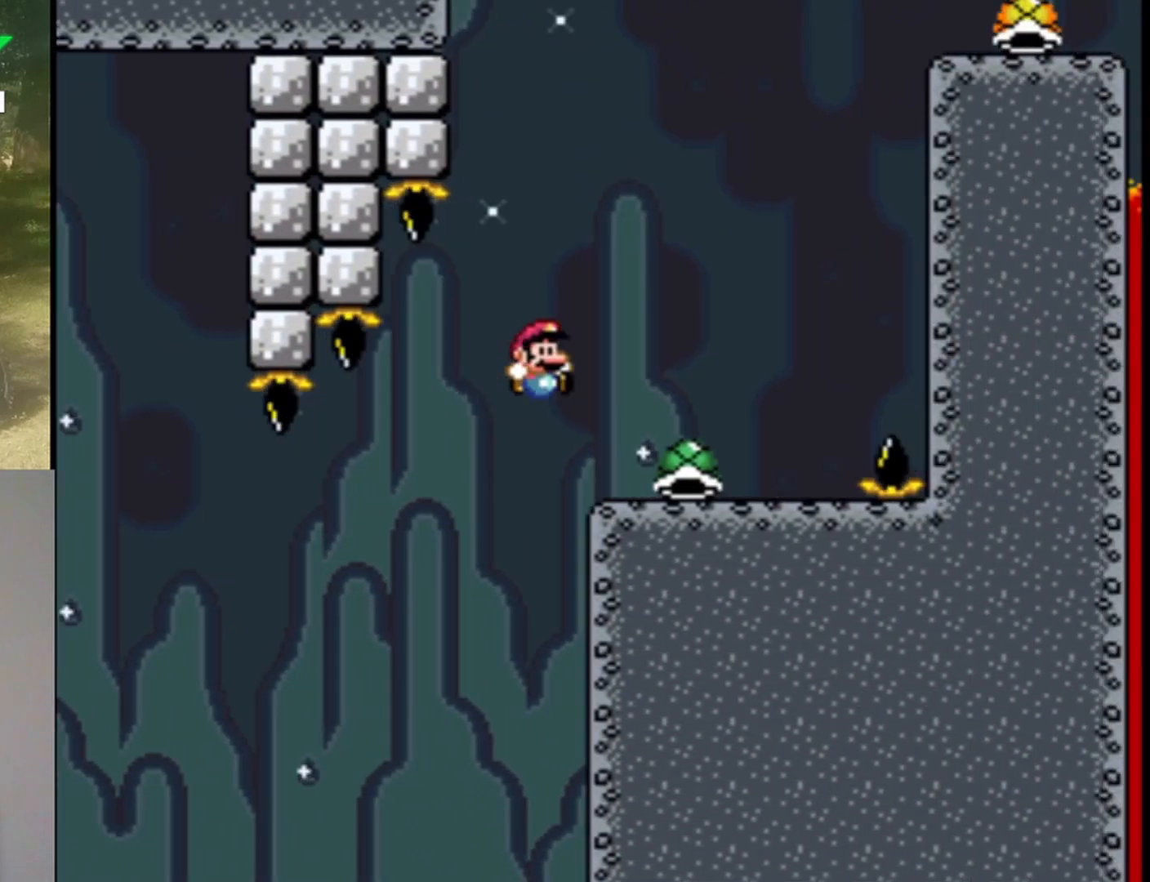
{"buttons": ["Y", "DPAD_RIGHT"], "events": [[133, "DPAD_RIGHT", "up"], [233, "B", "up"], [233, "DPAD_LEFT", "down"], [367, "DPAD_LEFT", "up"], [467, "DPAD_RIGHT", "down"]]}
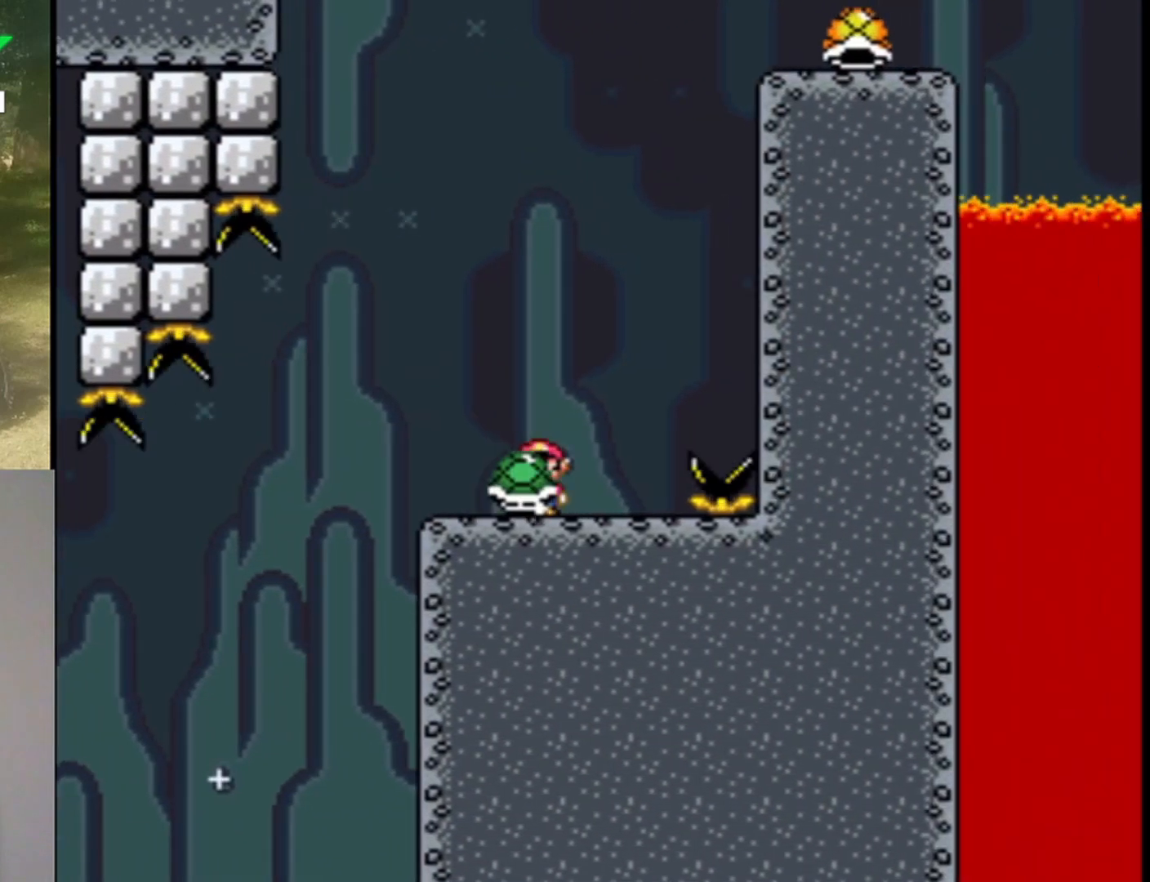
{"buttons": ["Y"], "events": [[100, "DPAD_RIGHT", "up"], [467, "DPAD_RIGHT", "down"], [500, "DPAD_RIGHT", "up"]]}
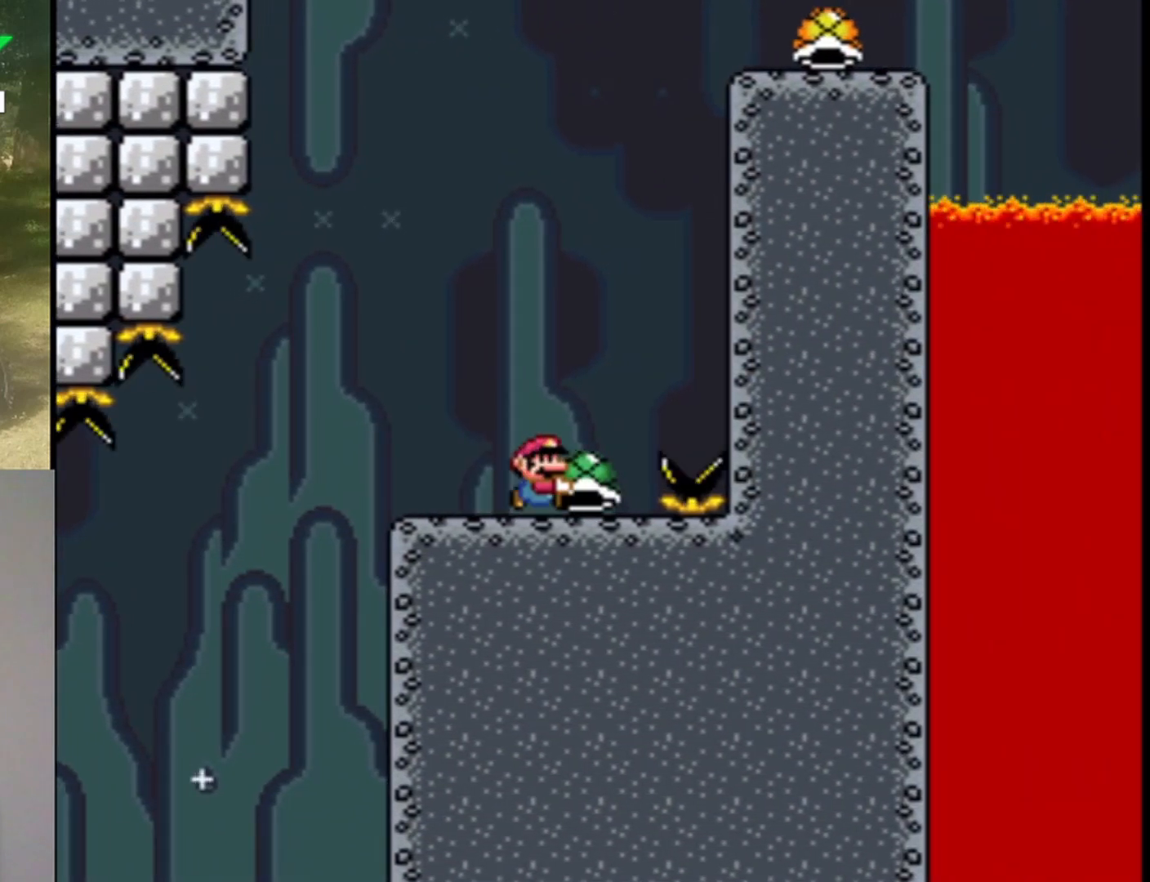
{"buttons": ["B", "Y"], "events": [[400, "B", "down"]]}
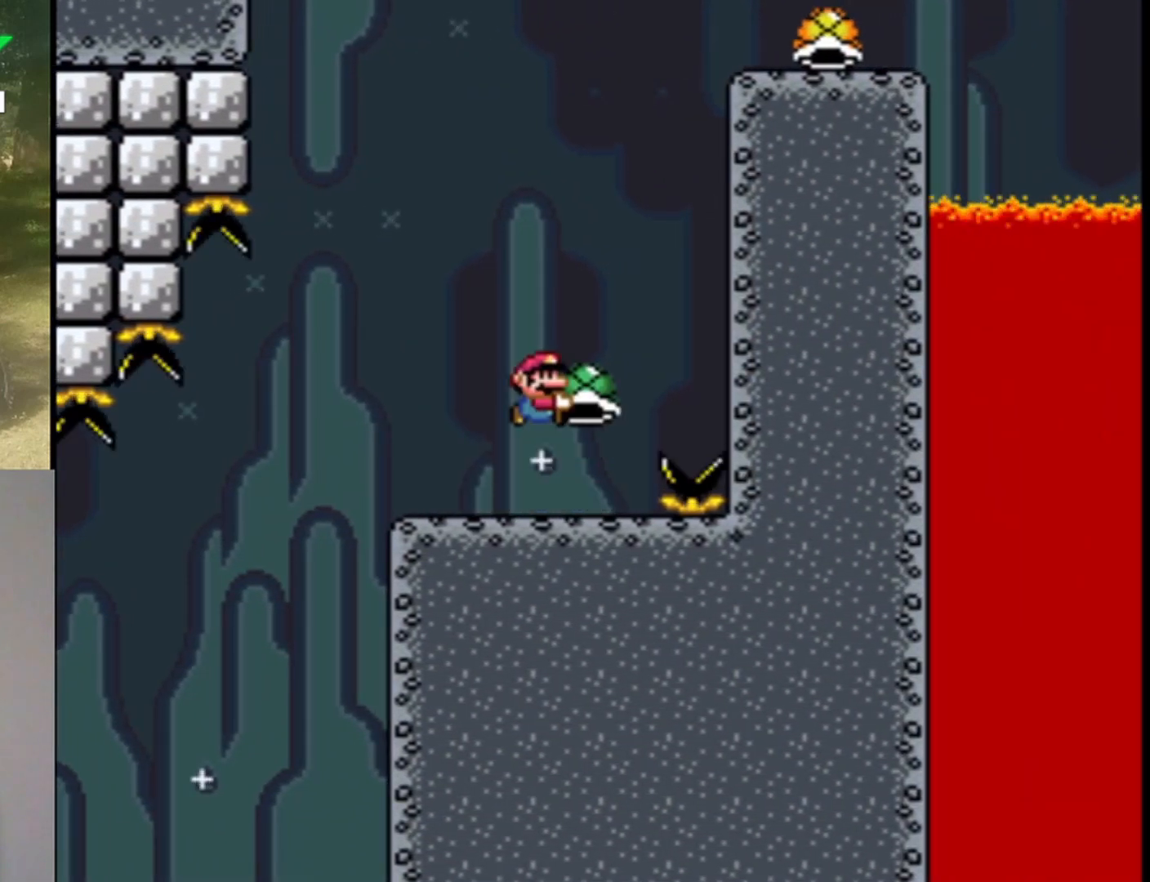
{"buttons": ["B", "Y", "DPAD_LEFT"], "events": [[233, "DPAD_RIGHT", "down"], [300, "Y", "up"], [400, "Y", "down"], [467, "DPAD_RIGHT", "up"], [500, "DPAD_LEFT", "down"]]}
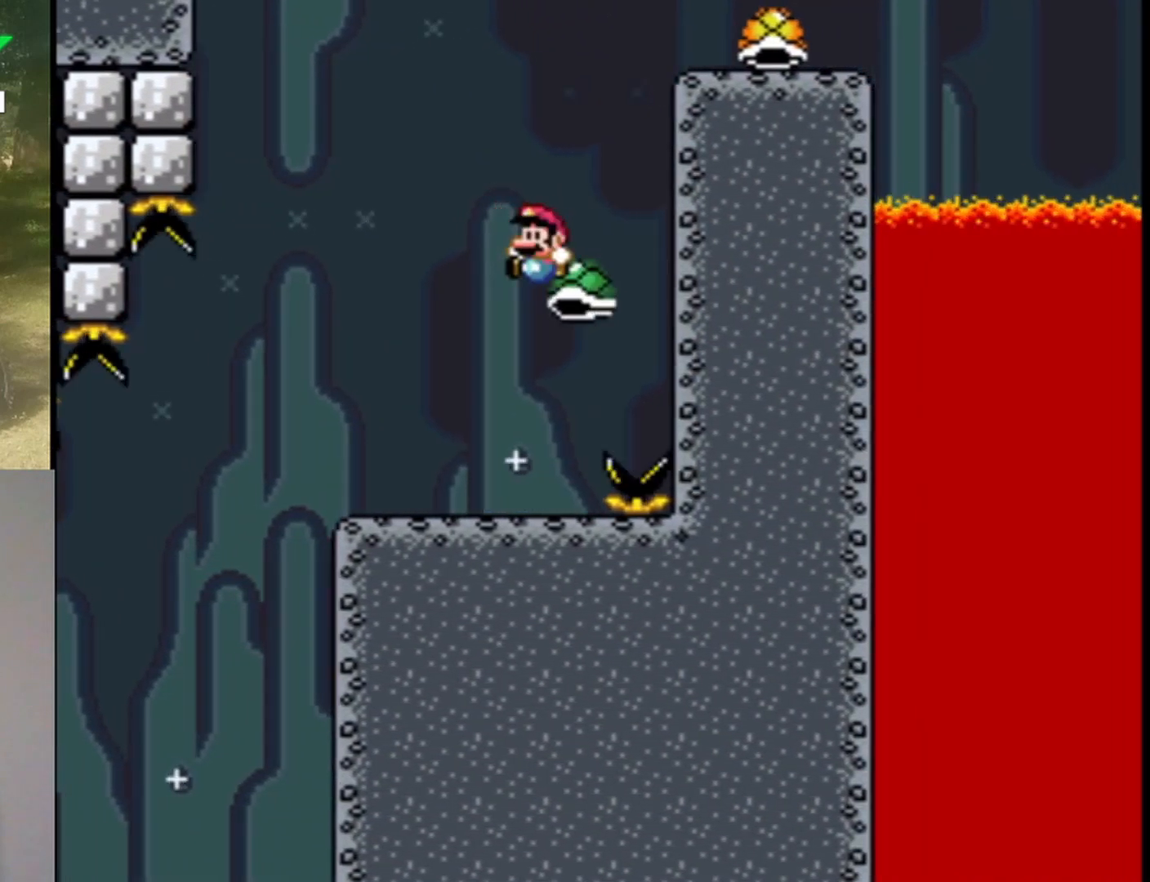
{"buttons": ["B", "Y", "DPAD_RIGHT"], "events": [[100, "DPAD_UP", "down"], [133, "DPAD_LEFT", "up"], [133, "DPAD_RIGHT", "down"], [133, "DPAD_UP", "up"]]}
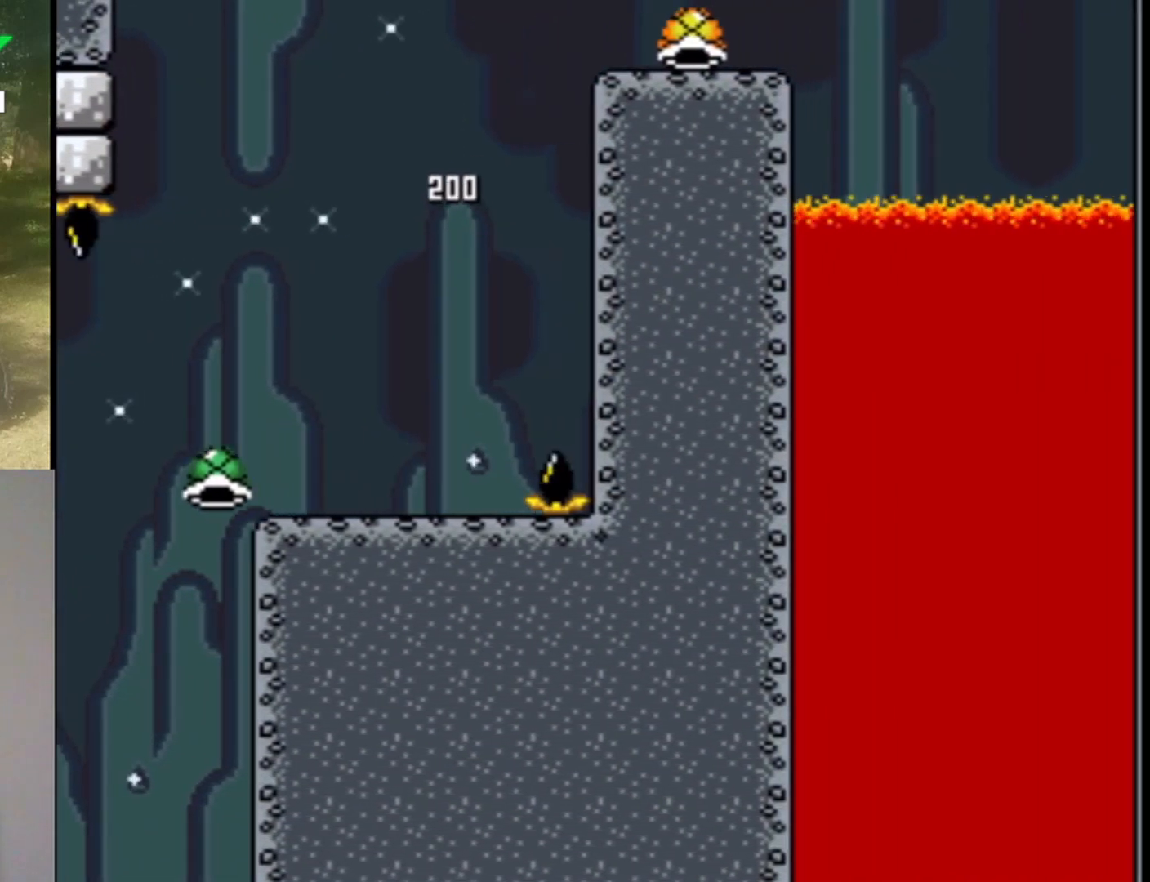
{"buttons": ["Y"], "events": [[67, "DPAD_RIGHT", "up"], [167, "B", "up"], [167, "DPAD_LEFT", "down"], [267, "DPAD_LEFT", "up"]]}
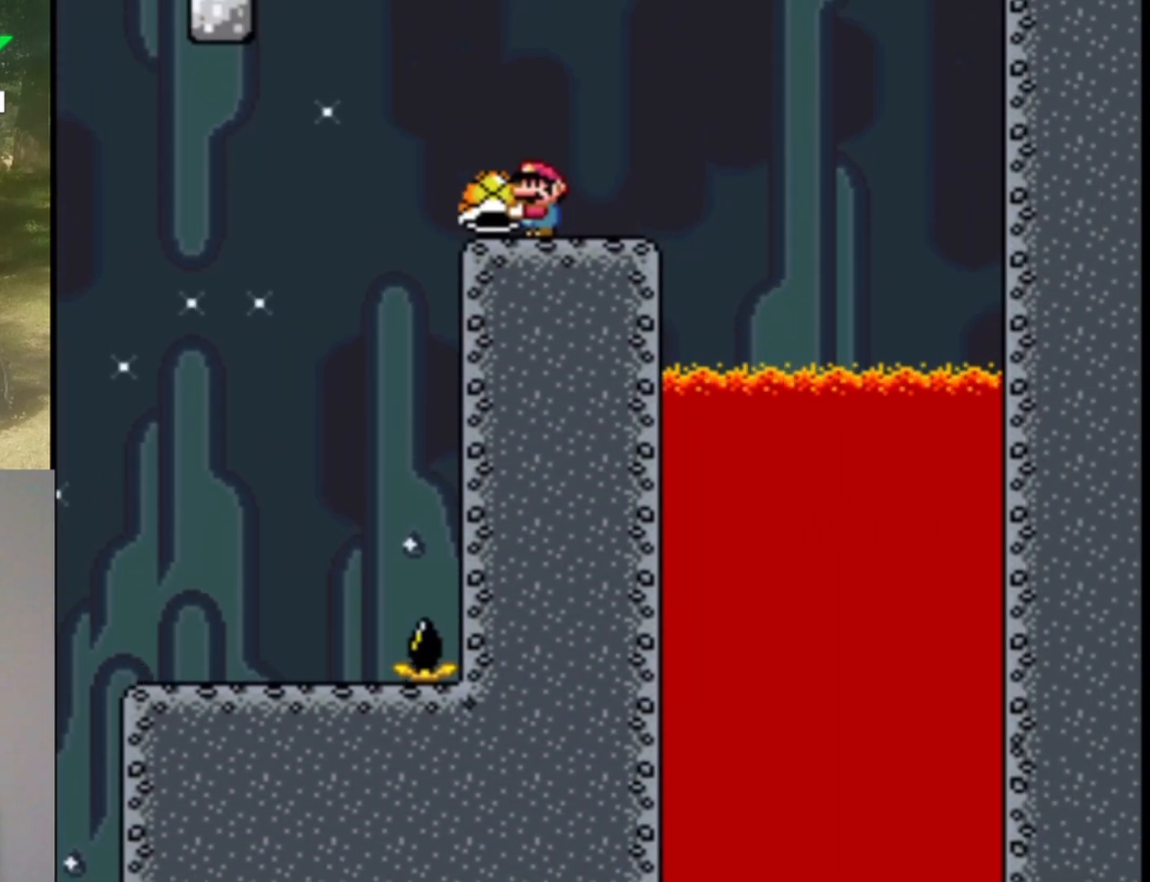
{"buttons": ["Y"], "events": []}
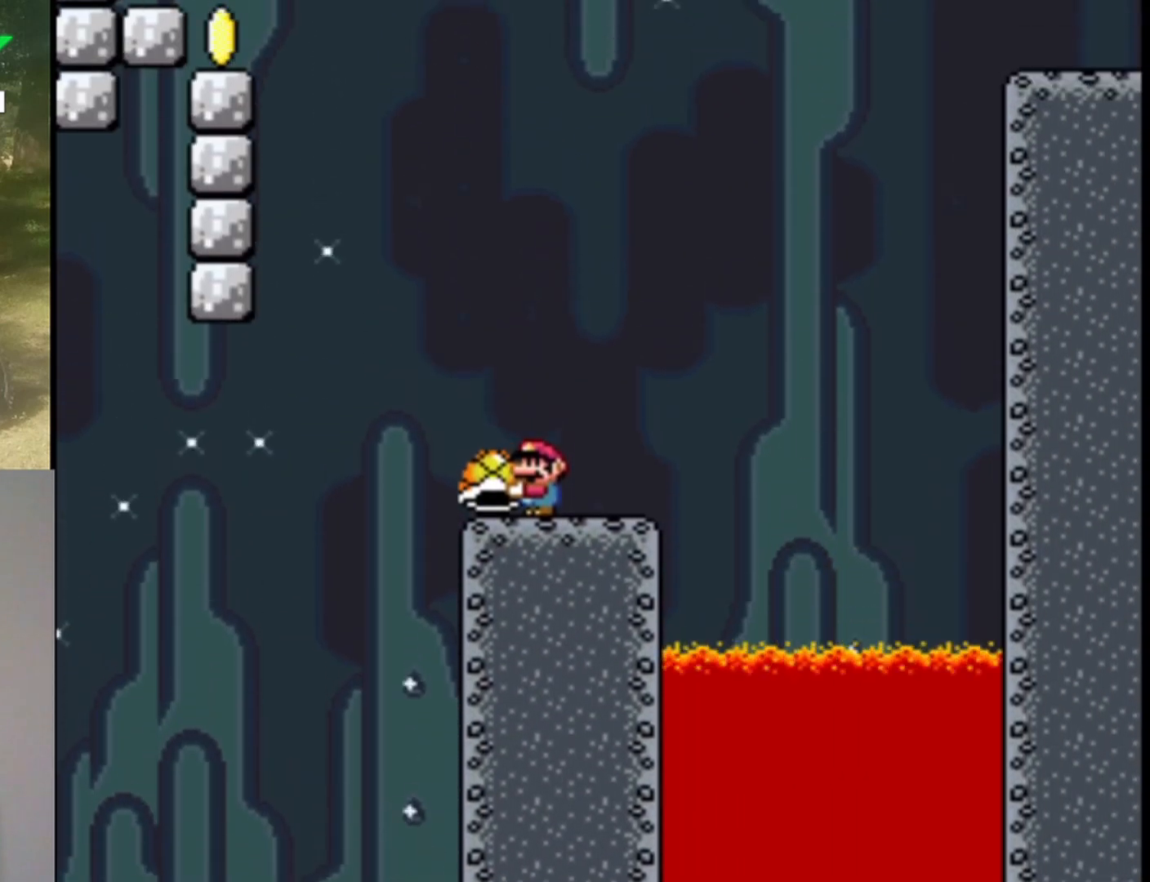
{"buttons": ["B", "Y"], "events": [[233, "DPAD_LEFT", "down"], [267, "B", "down"], [433, "DPAD_LEFT", "up"]]}
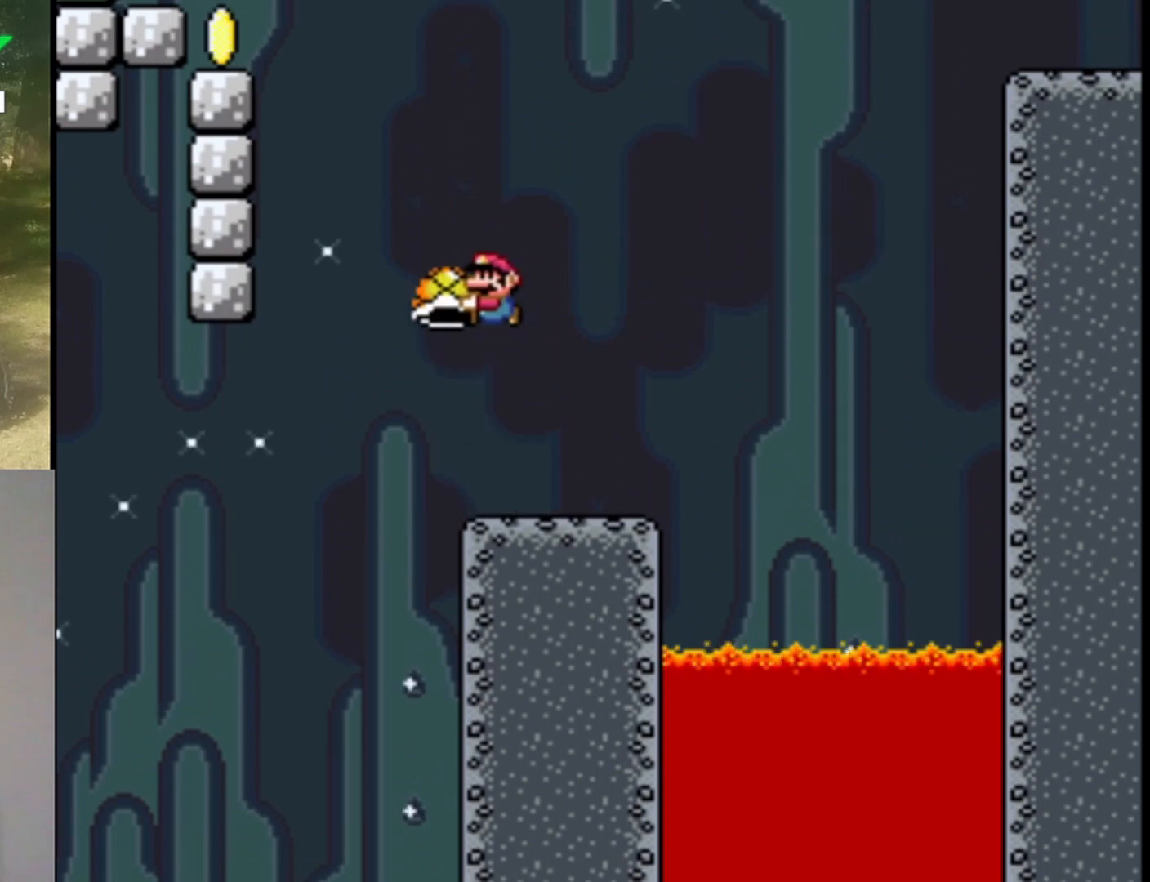
{"buttons": ["B", "Y", "DPAD_LEFT"], "events": [[167, "Y", "up"], [267, "DPAD_RIGHT", "down"], [267, "Y", "down"], [433, "DPAD_RIGHT", "up"], [467, "DPAD_LEFT", "down"]]}
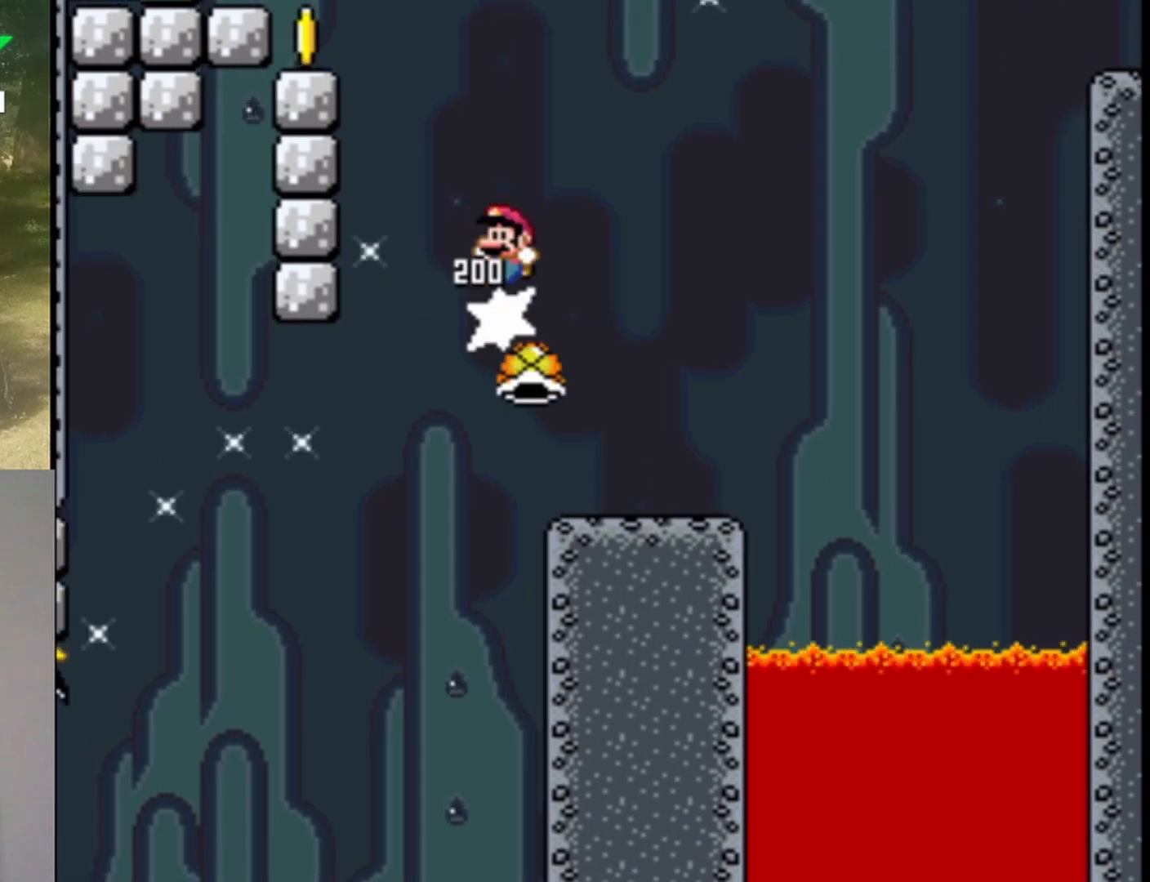
{"buttons": ["Y"], "events": [[467, "B", "up"], [500, "DPAD_LEFT", "up"]]}
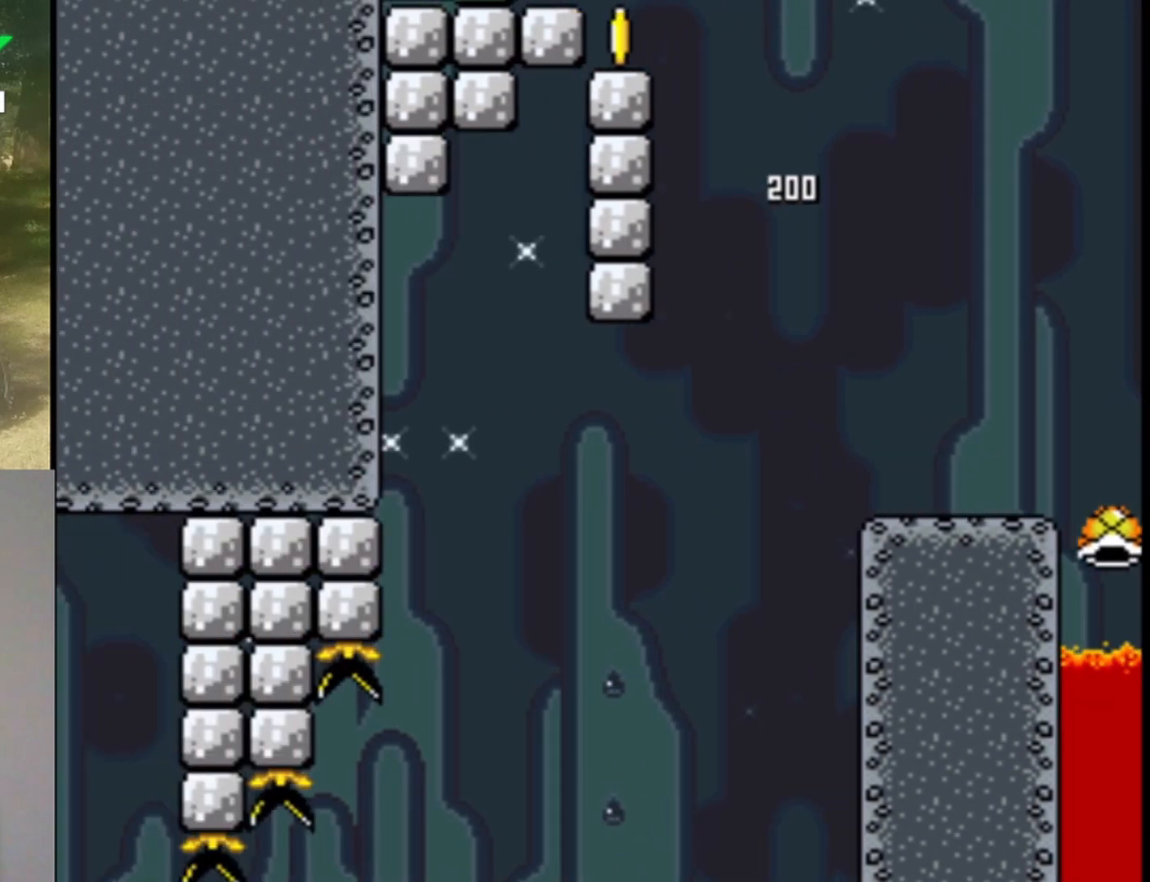
{"buttons": ["Y"], "events": [[67, "DPAD_RIGHT", "down"], [200, "DPAD_RIGHT", "up"]]}
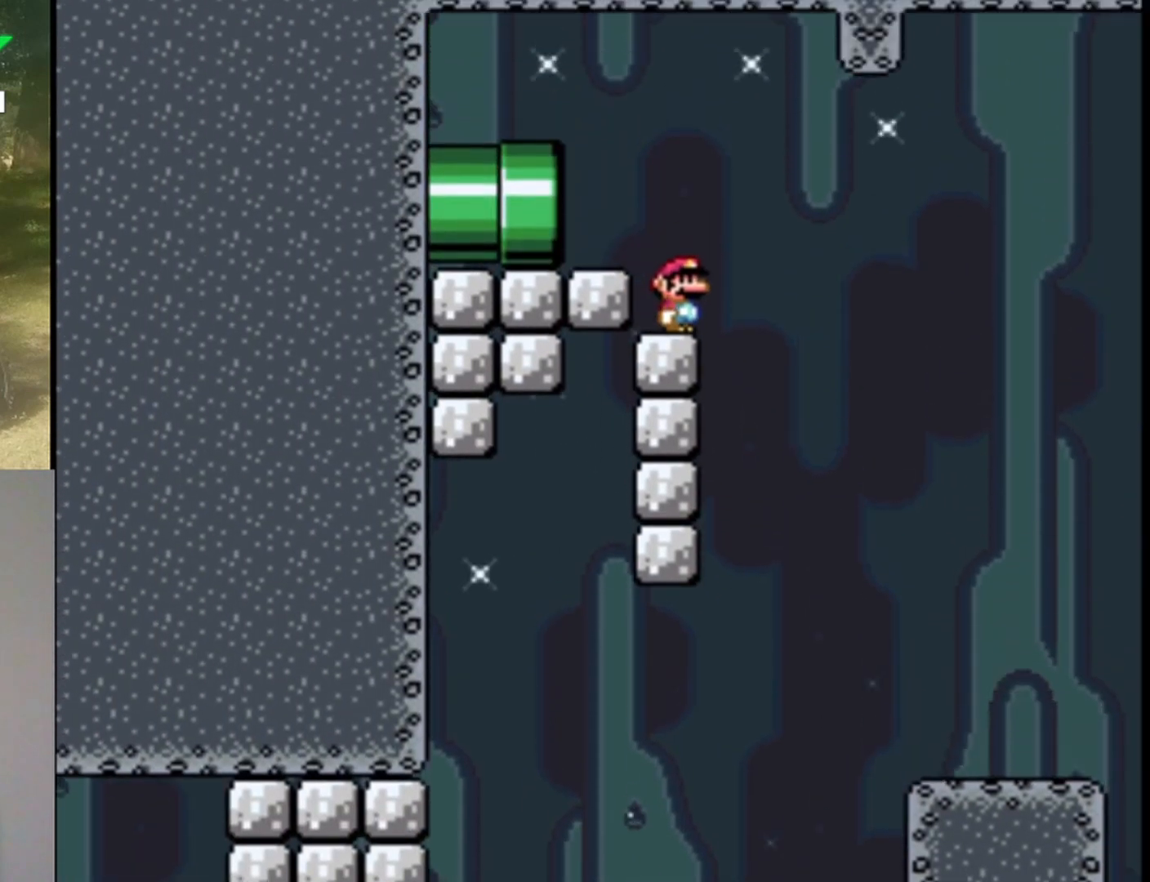
{"buttons": ["Y", "DPAD_LEFT"], "events": [[100, "DPAD_LEFT", "down"], [233, "DPAD_LEFT", "up"], [467, "DPAD_LEFT", "down"]]}
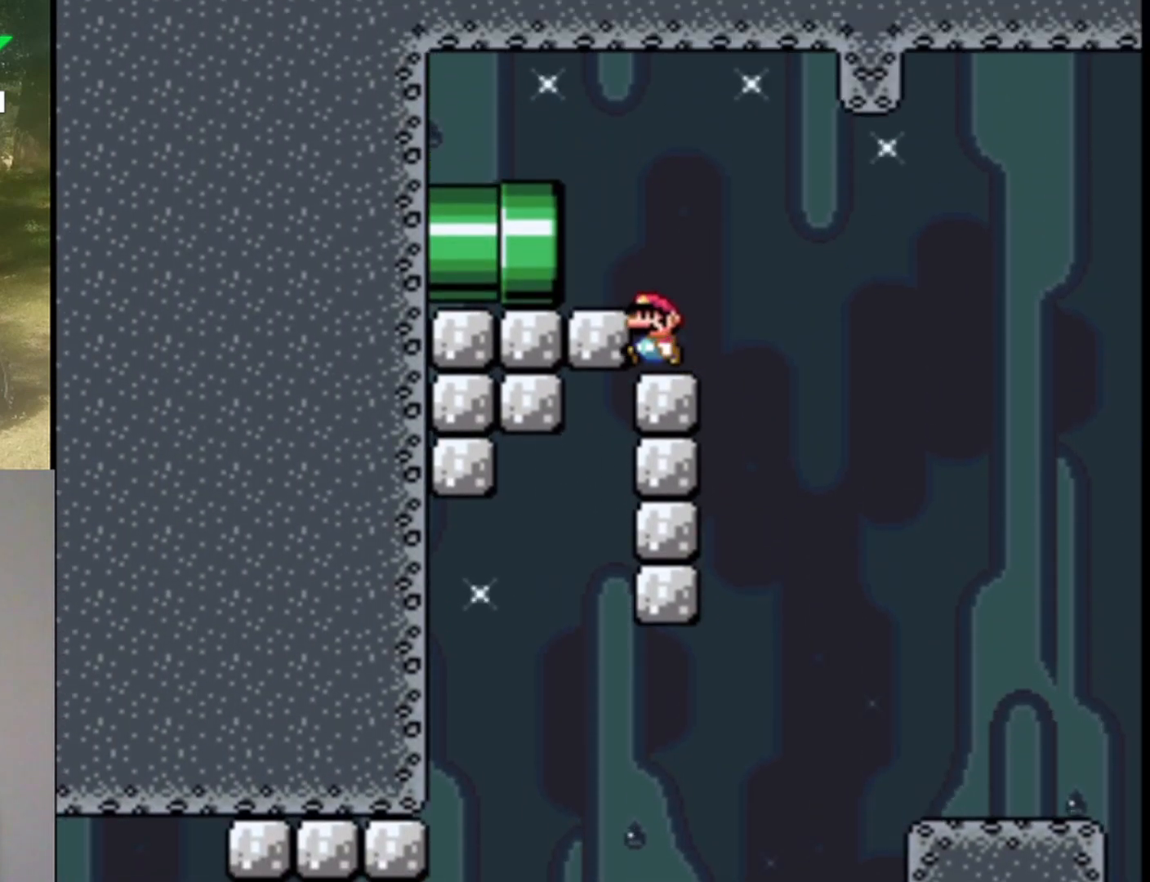
{"buttons": ["Y", "DPAD_LEFT"], "events": [[33, "B", "down"], [100, "B", "up"]]}
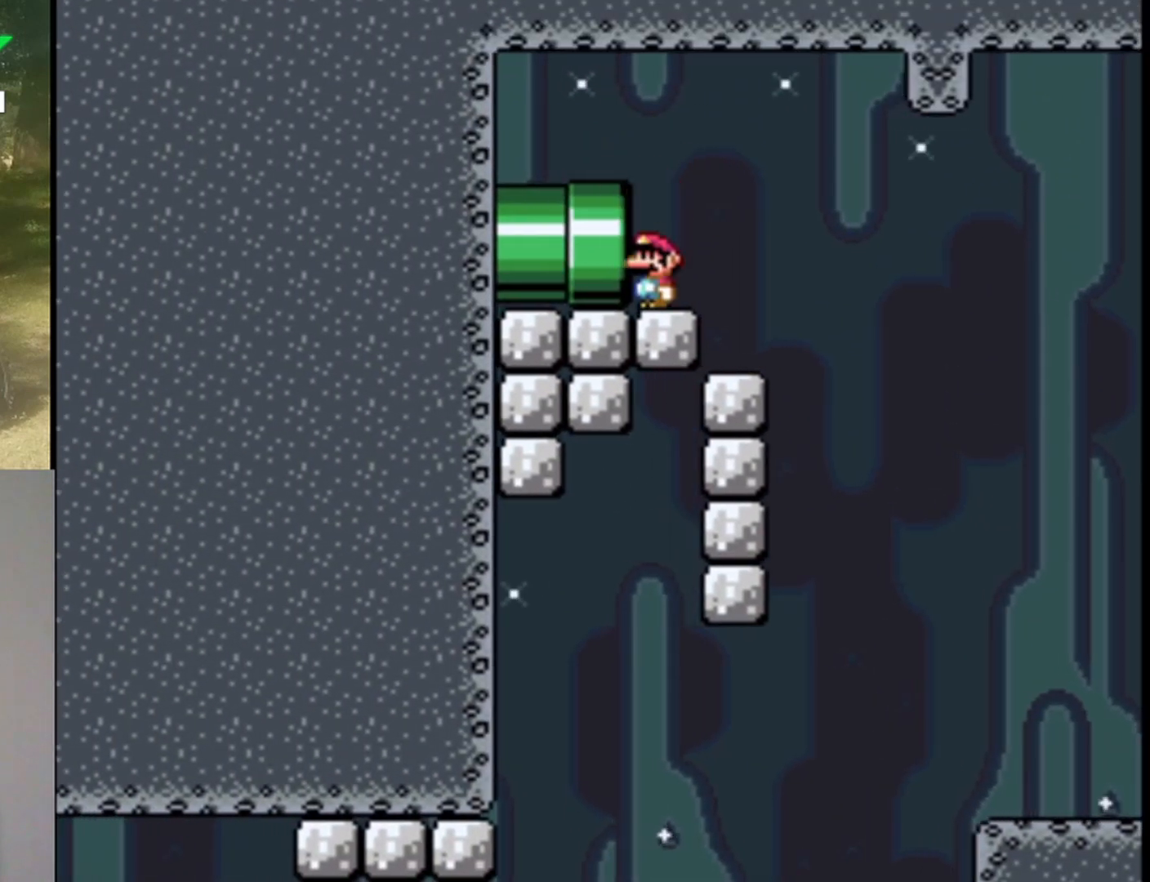
{"buttons": ["Y"], "events": [[467, "DPAD_LEFT", "up"]]}
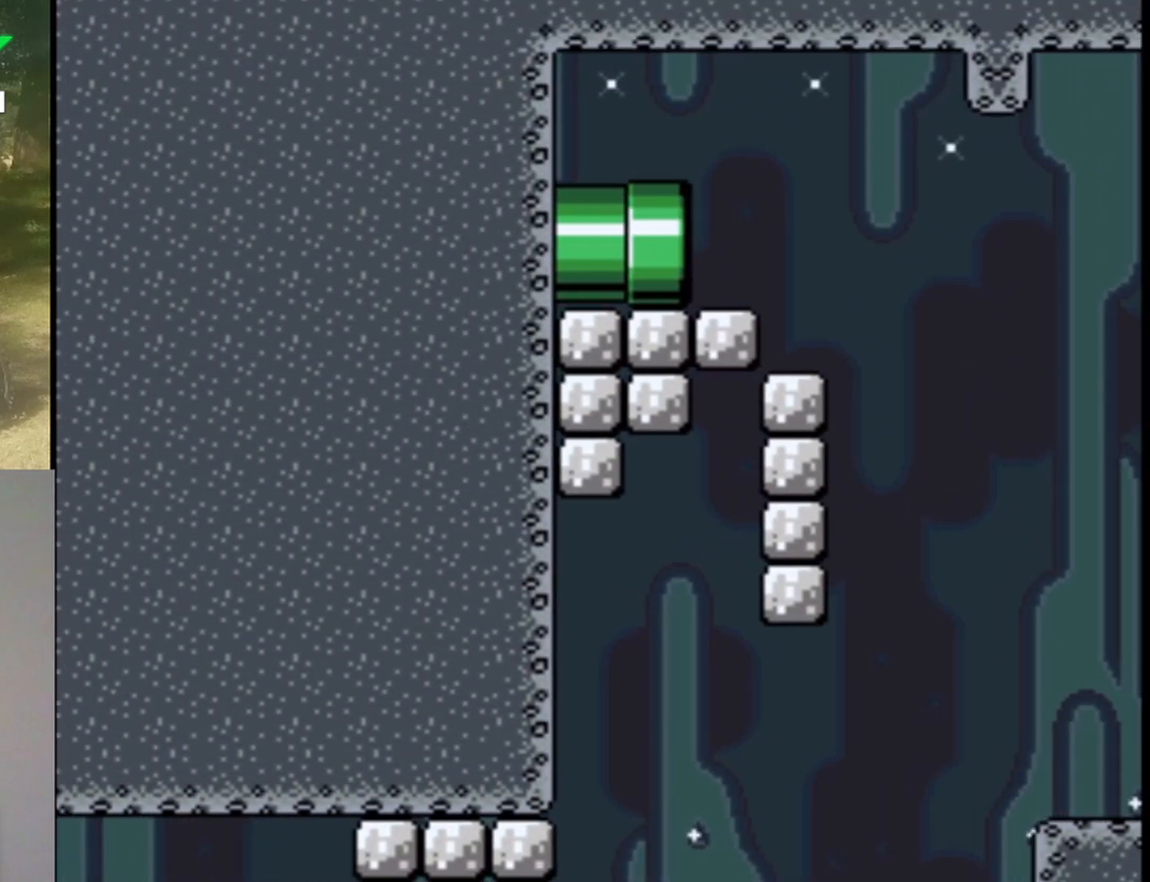
{"buttons": ["Y"], "events": []}
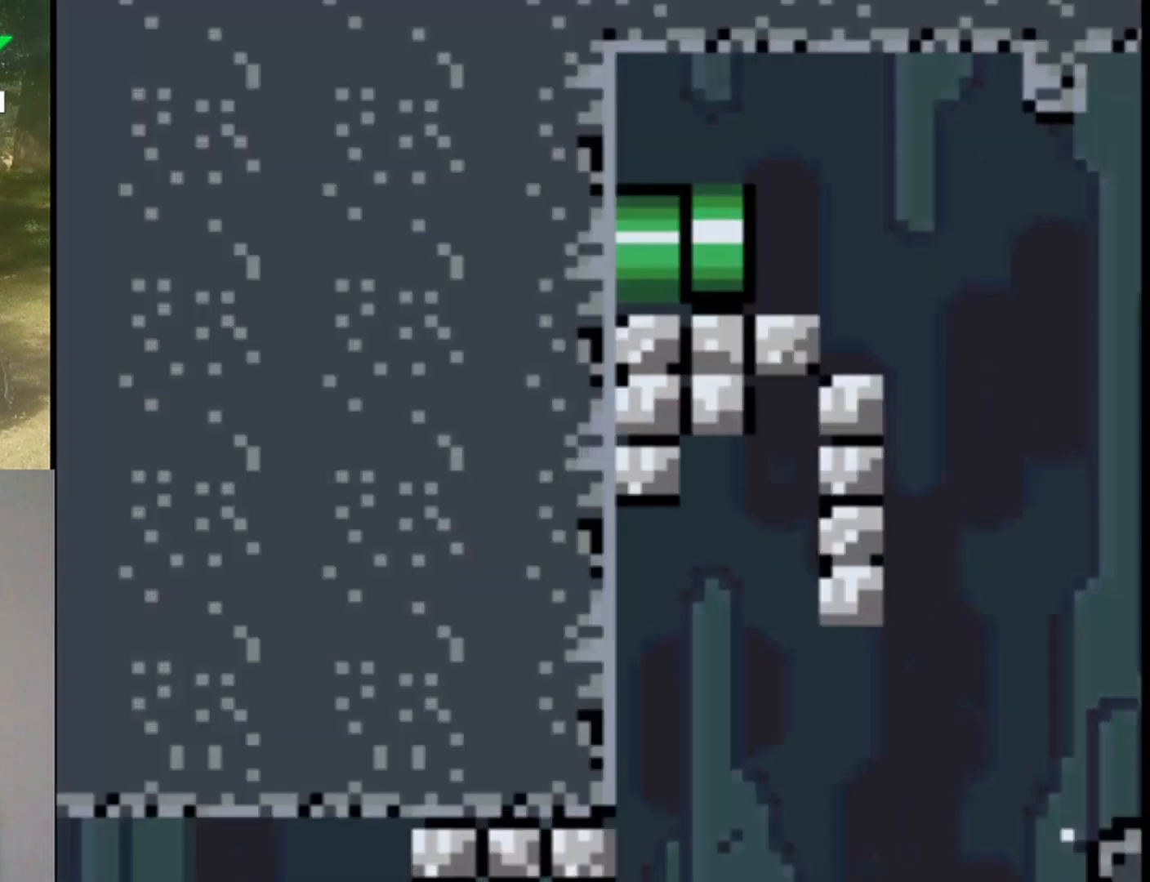
{"buttons": ["Y"], "events": []}
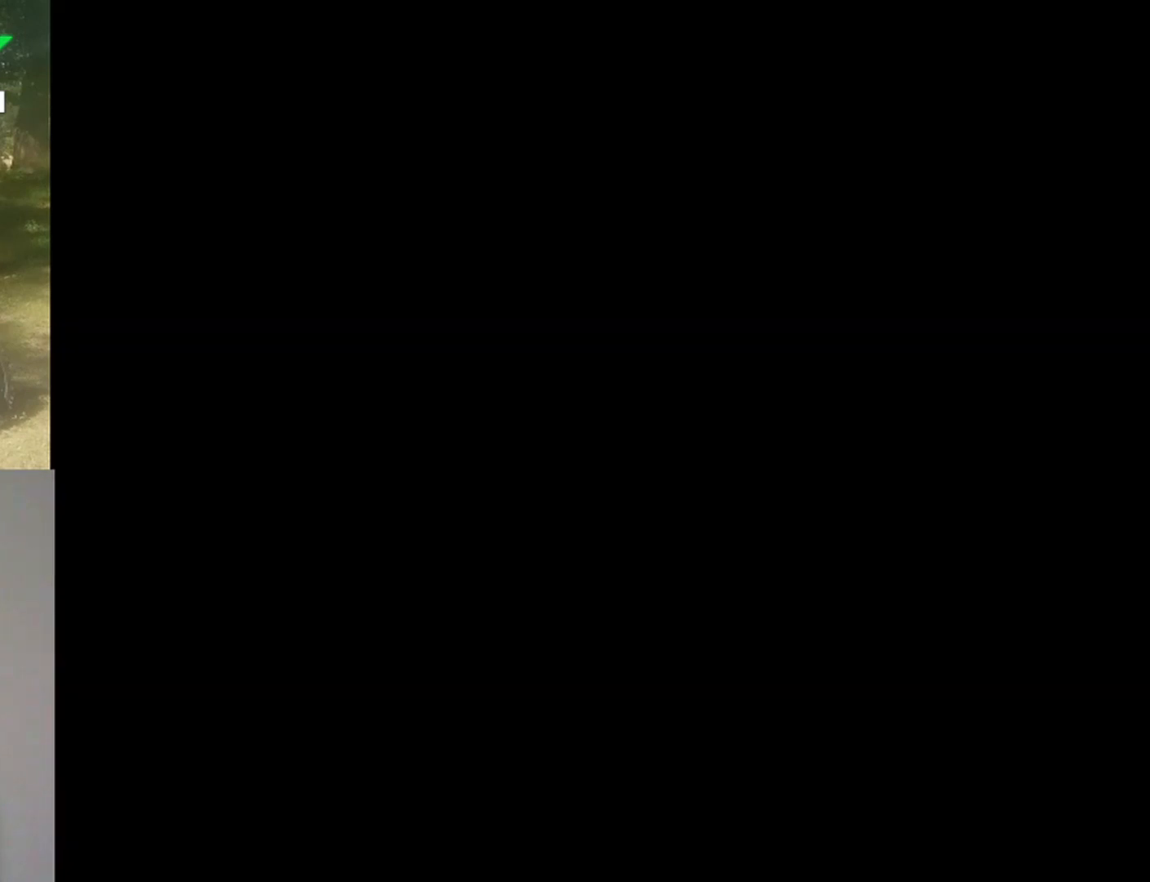
{"buttons": ["Y"], "events": []}
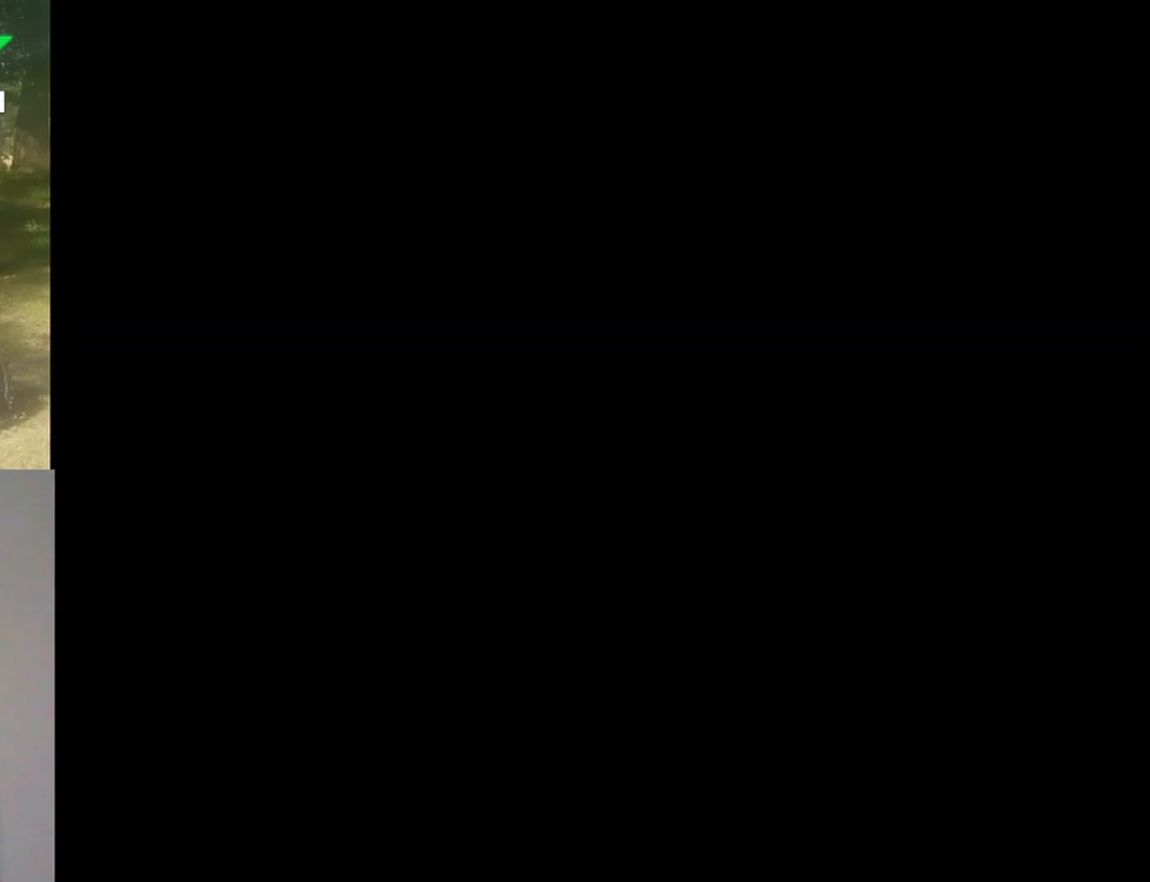
{"buttons": ["Y"], "events": []}
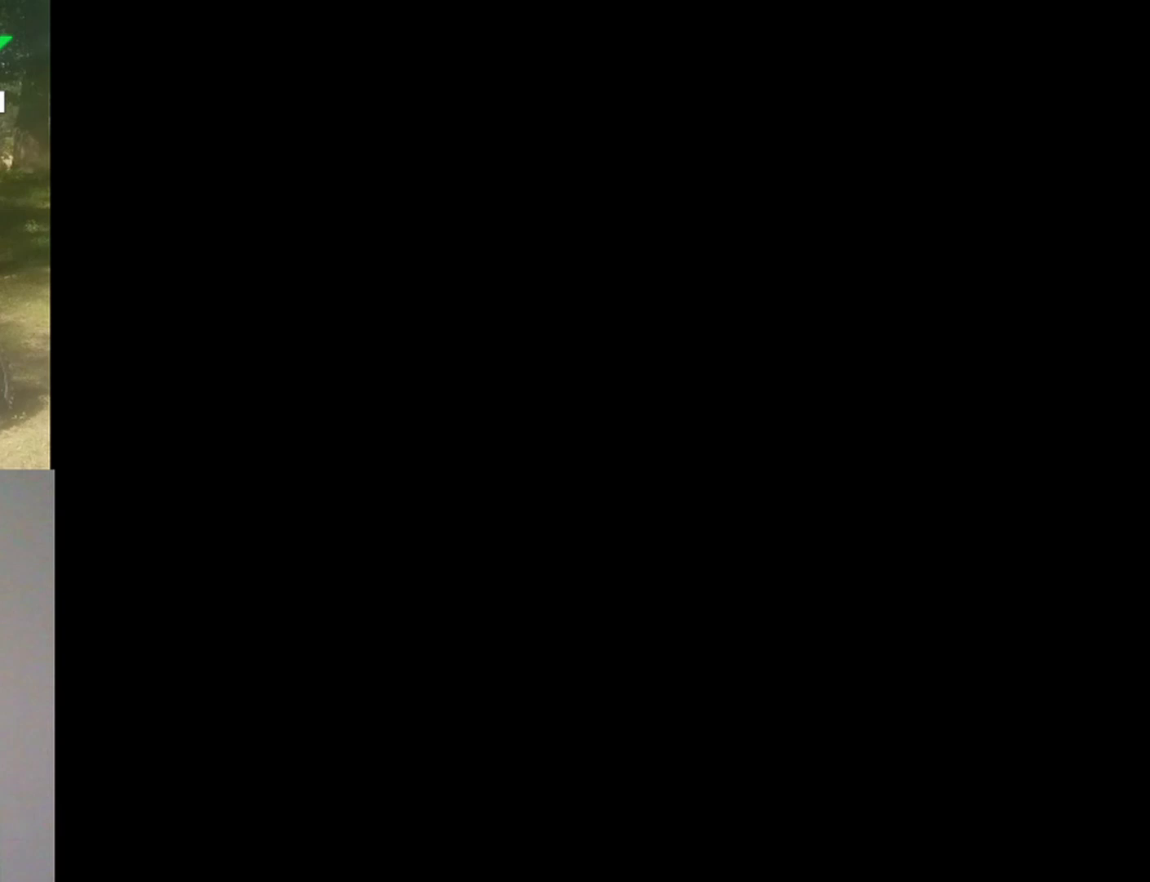
{"buttons": ["Y"], "events": []}
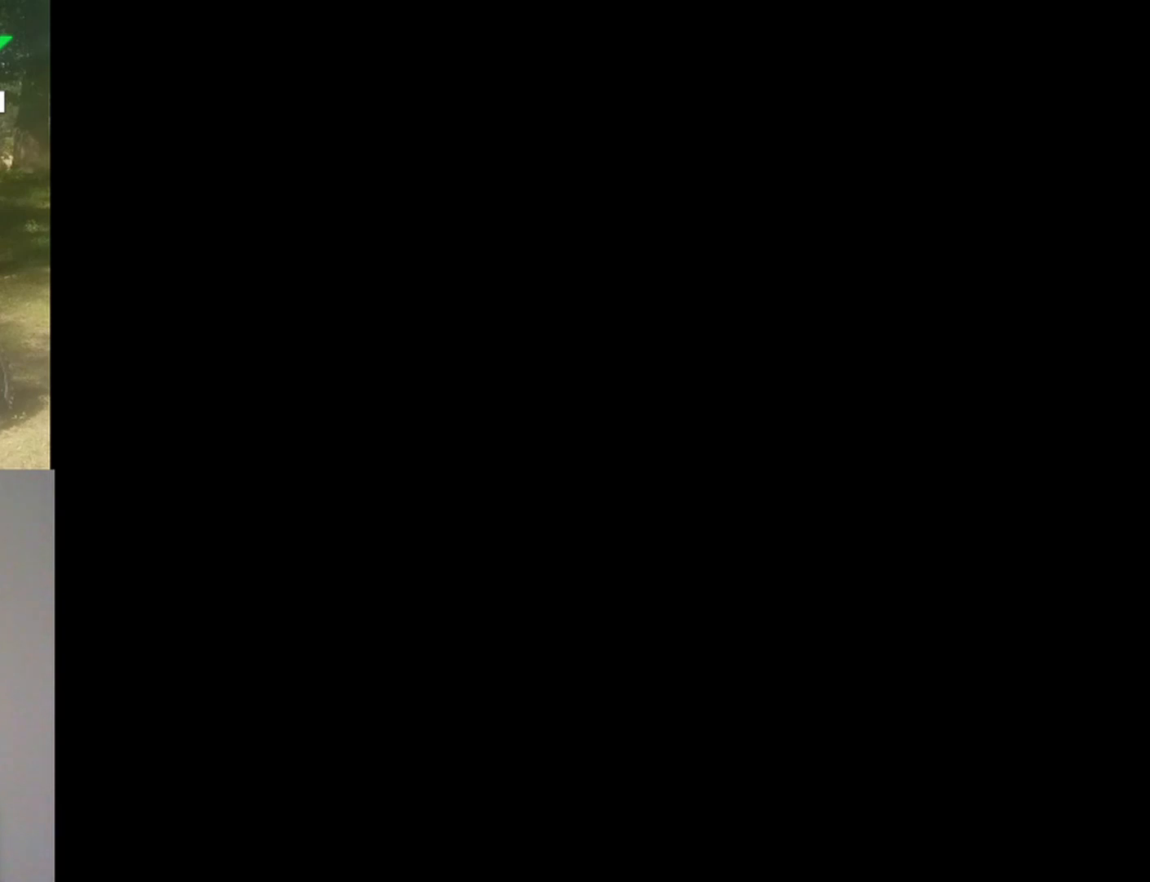
{"buttons": ["Y"], "events": []}
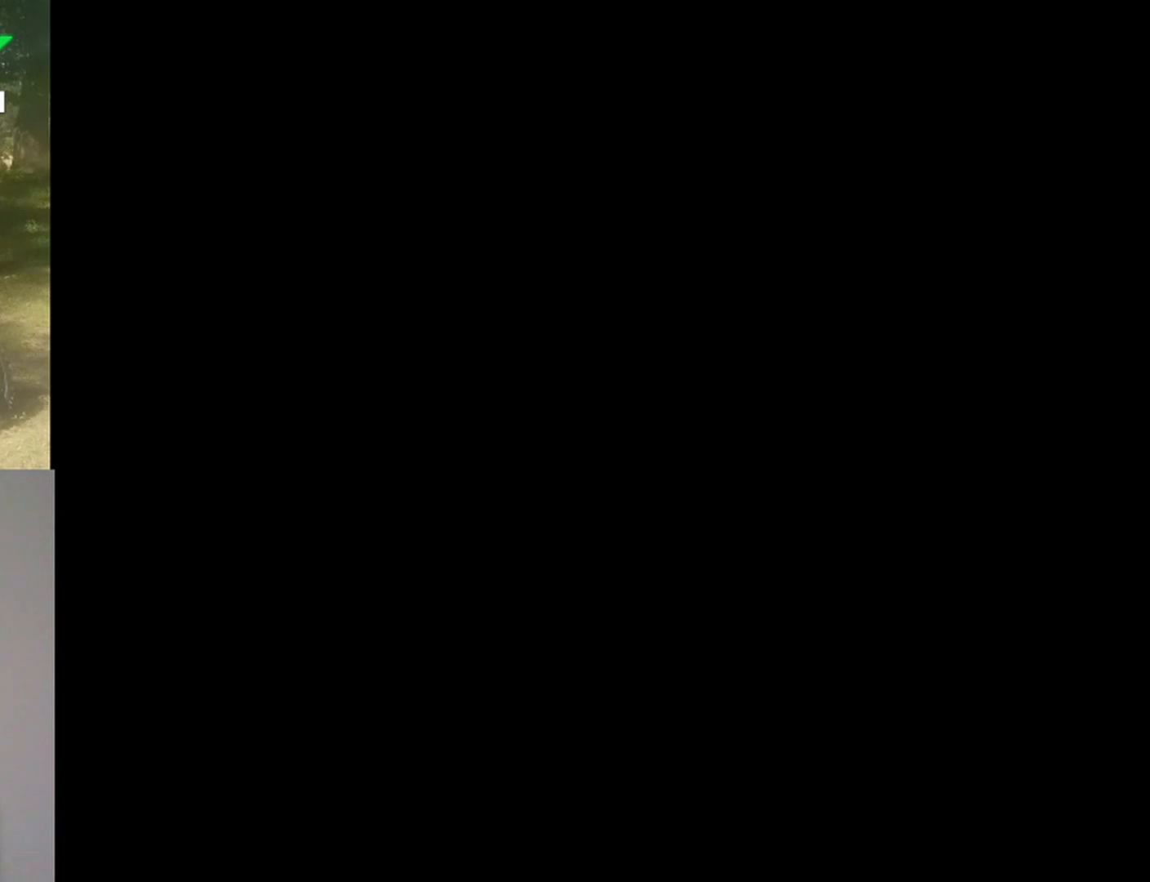
{"buttons": ["Y"], "events": []}
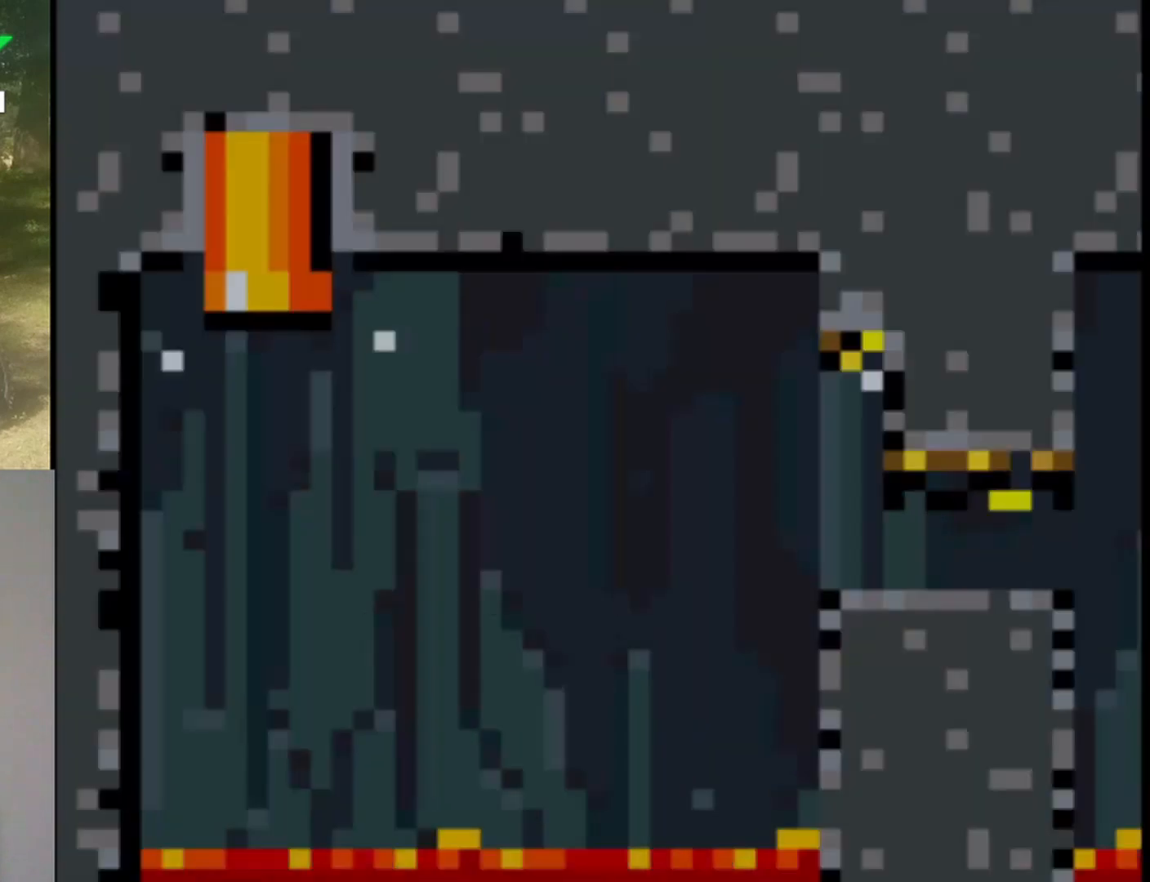
{"buttons": ["B", "Y", "DPAD_RIGHT"], "events": [[433, "B", "down"], [467, "DPAD_RIGHT", "down"]]}
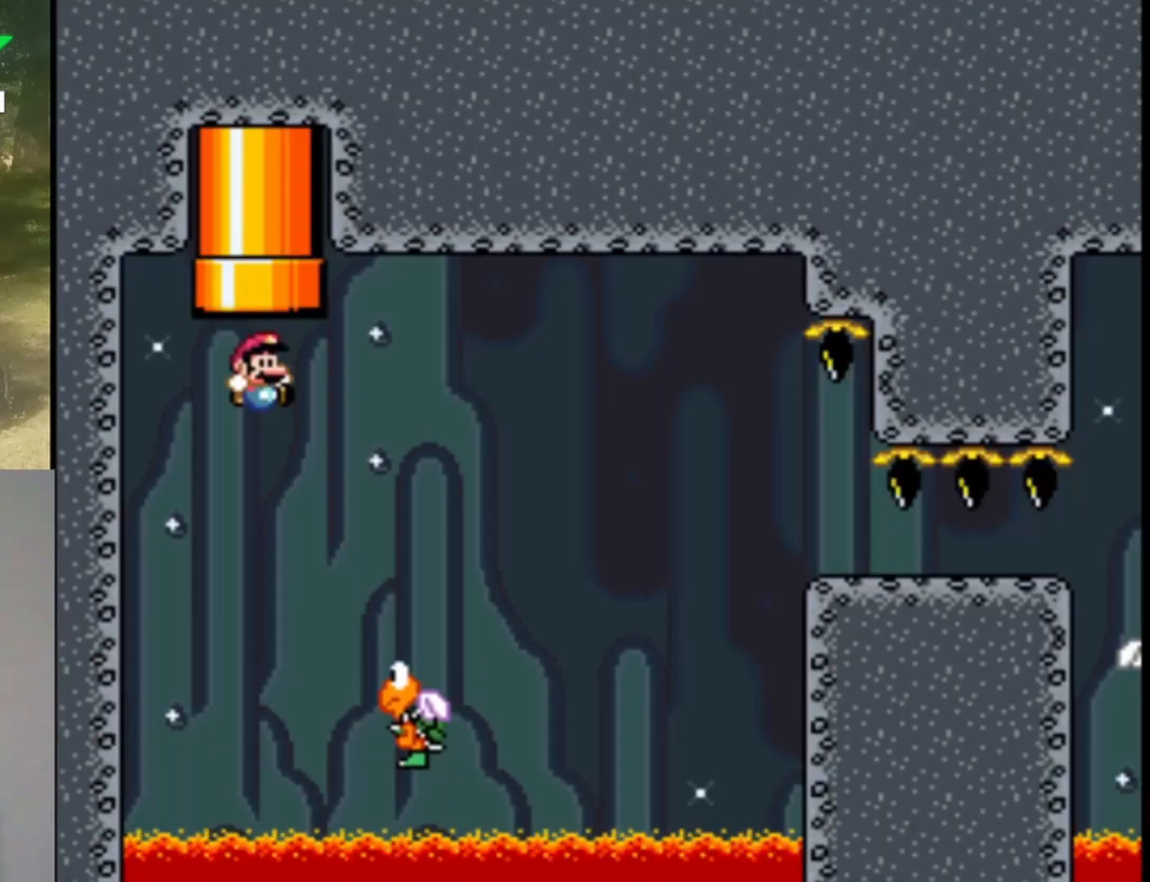
{"buttons": ["B", "Y", "DPAD_RIGHT"], "events": []}
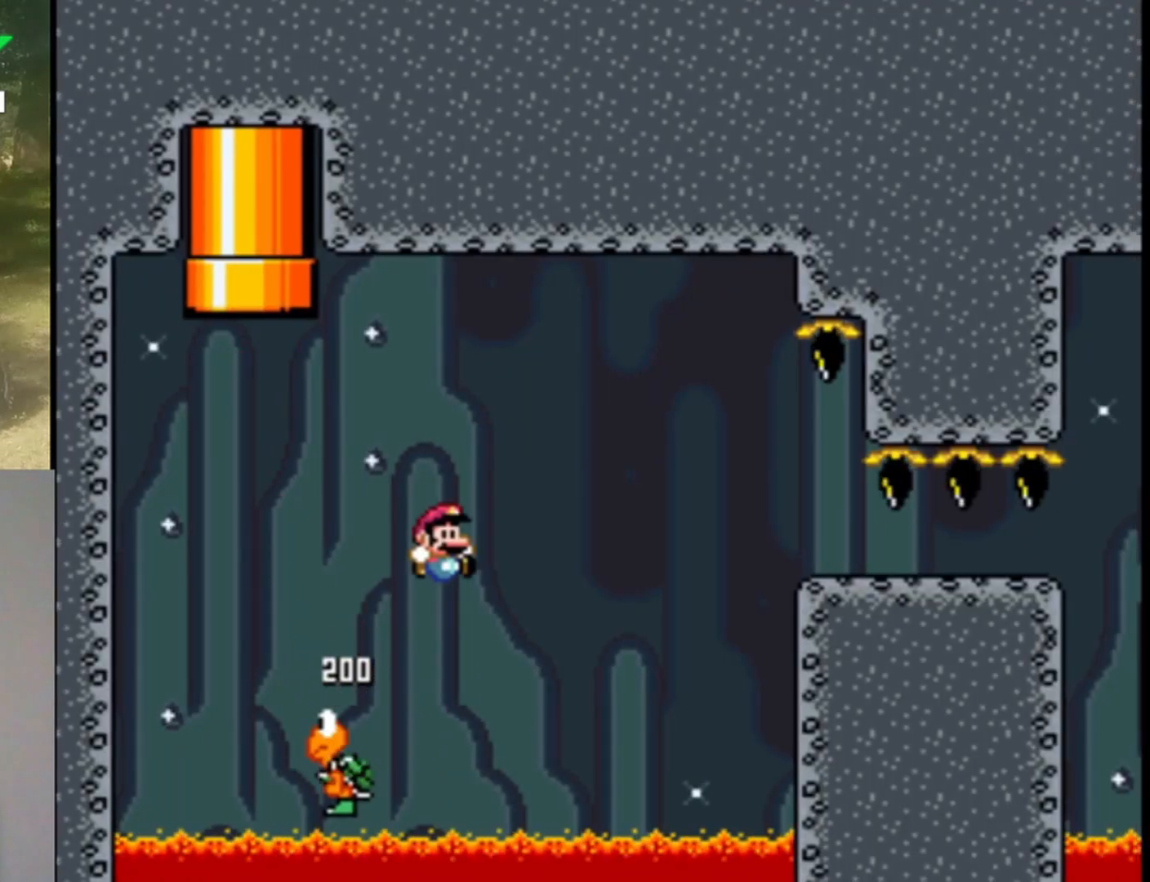
{"buttons": ["B", "Y", "DPAD_RIGHT"], "events": [[33, "B", "up"], [100, "B", "down"]]}
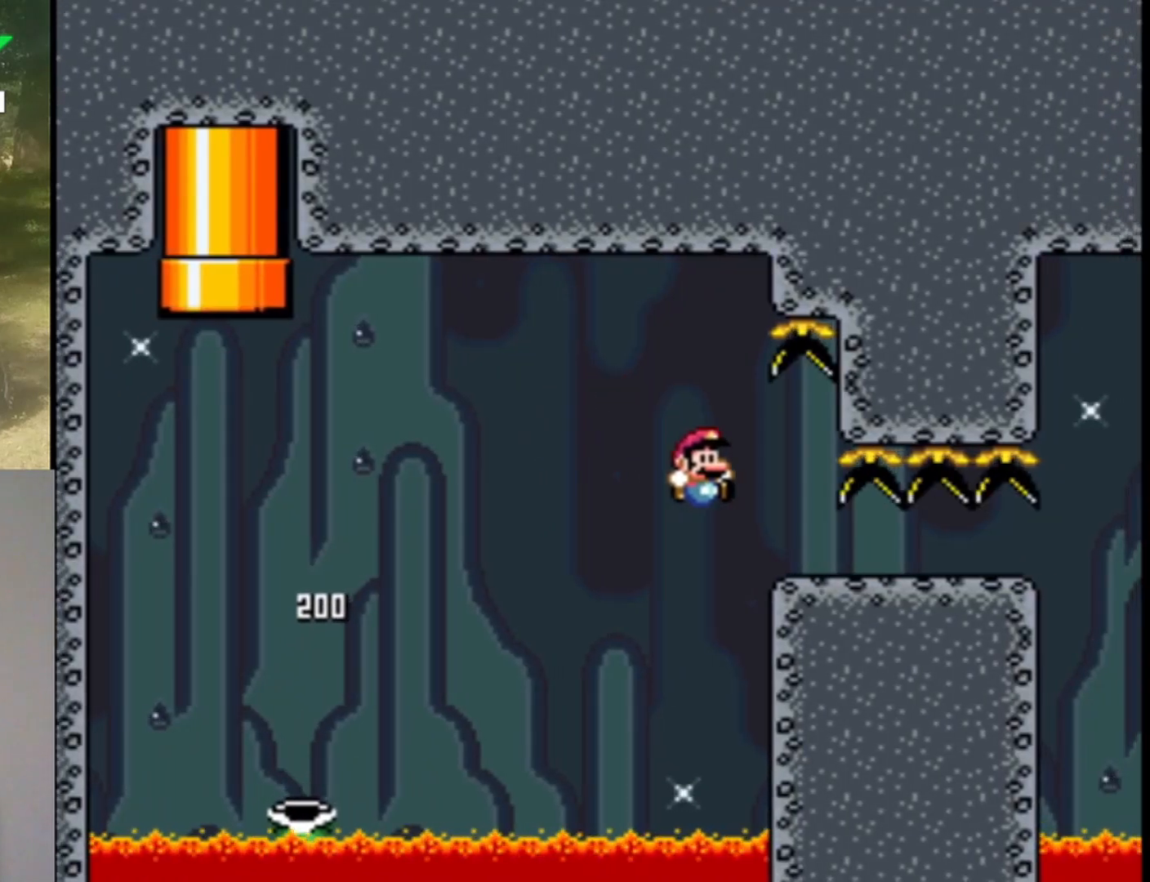
{"buttons": ["Y", "DPAD_RIGHT"], "events": [[267, "DPAD_LEFT", "down"], [267, "DPAD_RIGHT", "up"], [300, "B", "up"], [400, "DPAD_LEFT", "up"], [500, "DPAD_RIGHT", "down"]]}
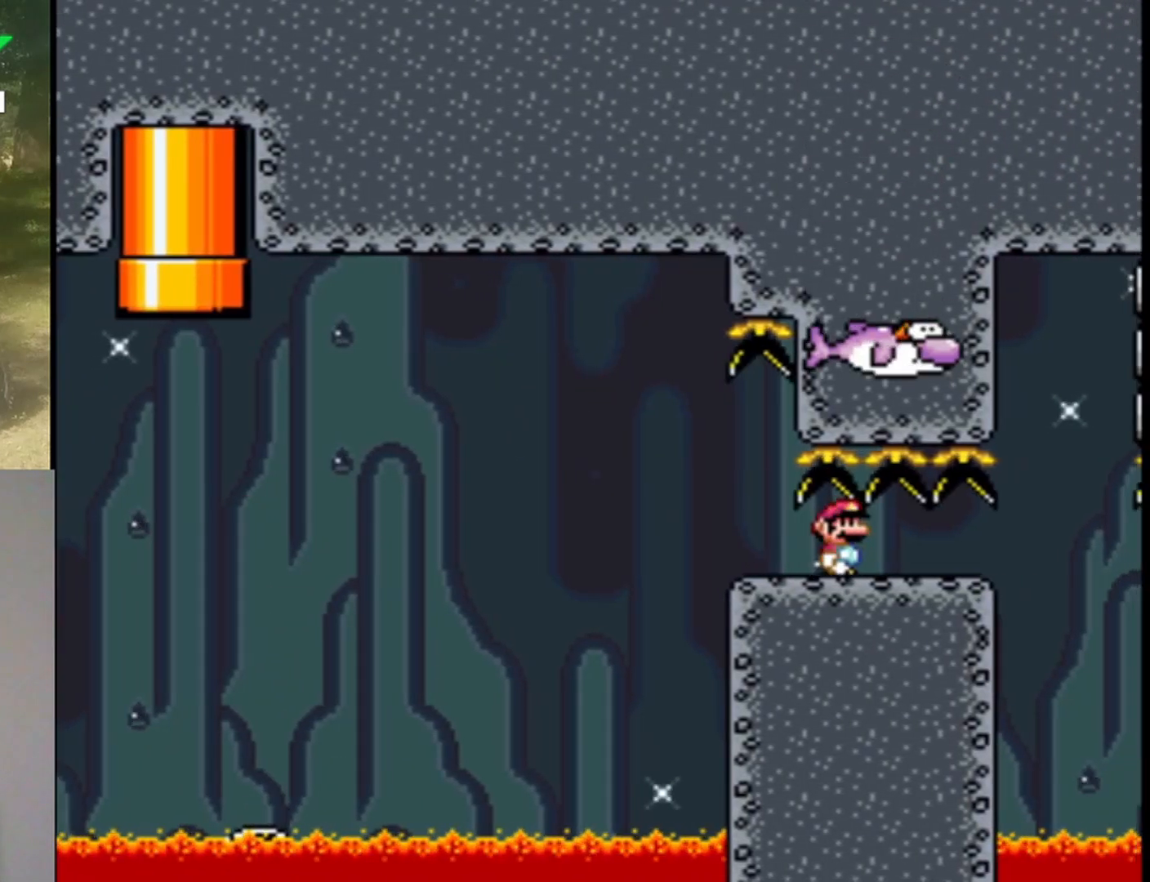
{"buttons": ["Y"], "events": [[67, "DPAD_RIGHT", "up"], [200, "DPAD_LEFT", "down"], [400, "DPAD_LEFT", "up"]]}
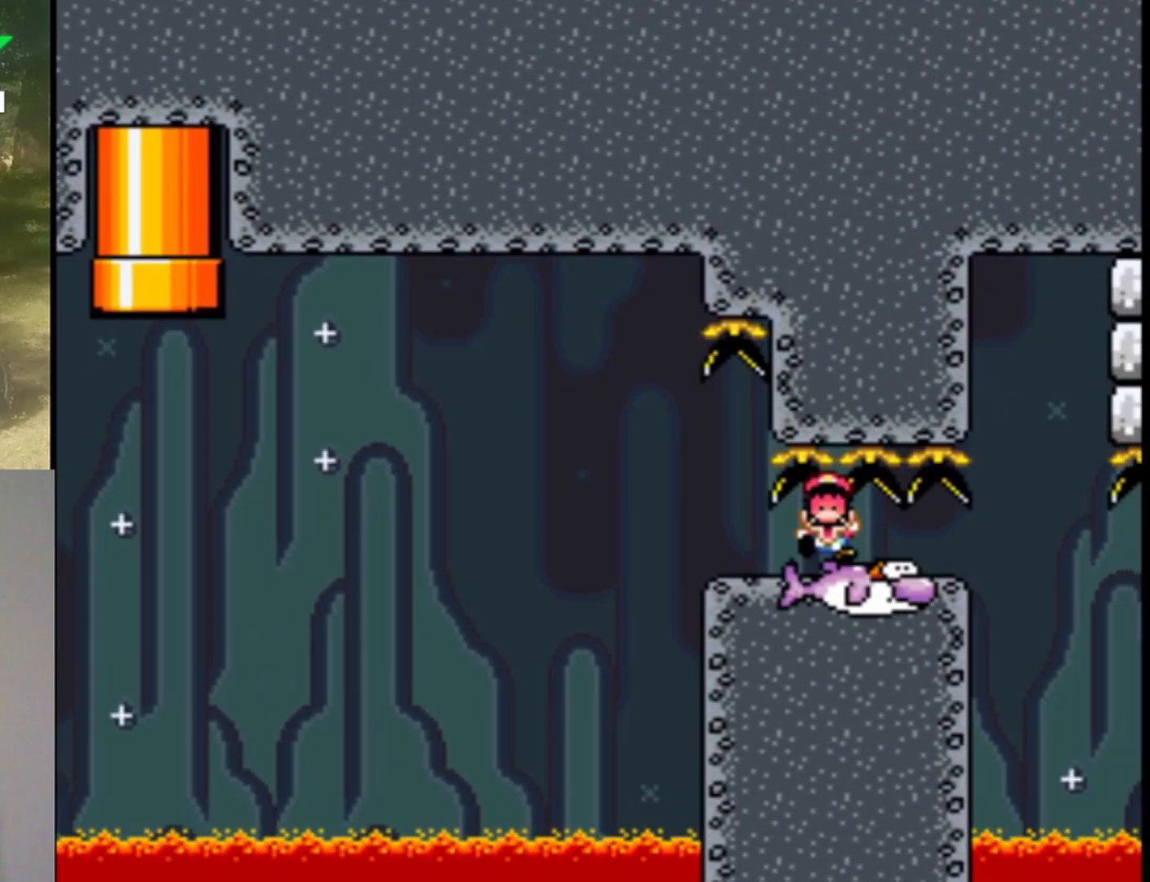
{"buttons": ["B", "Y"], "events": [[200, "B", "down"], [300, "B", "up"], [433, "B", "down"]]}